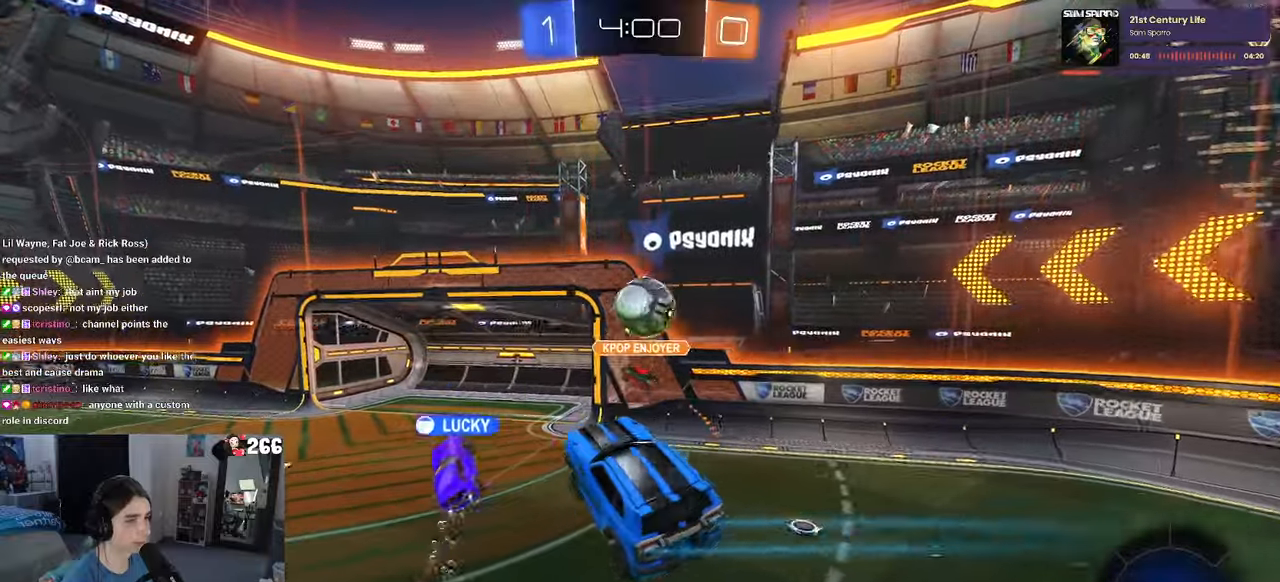
Gameplay with a controller (PlayStation layout); each line is a JSON object with the inputs held at the frame after it. "events" lists button and stick changes between this image and that frame as [ms after this image, input, new state], when the widget could be followed in between.
{"buttons": ["R2"], "left_stick": "left", "right_stick": "center", "events": [[133, "left_stick", "right"], [267, "left_stick", "center"], [450, "left_stick", "left"]]}
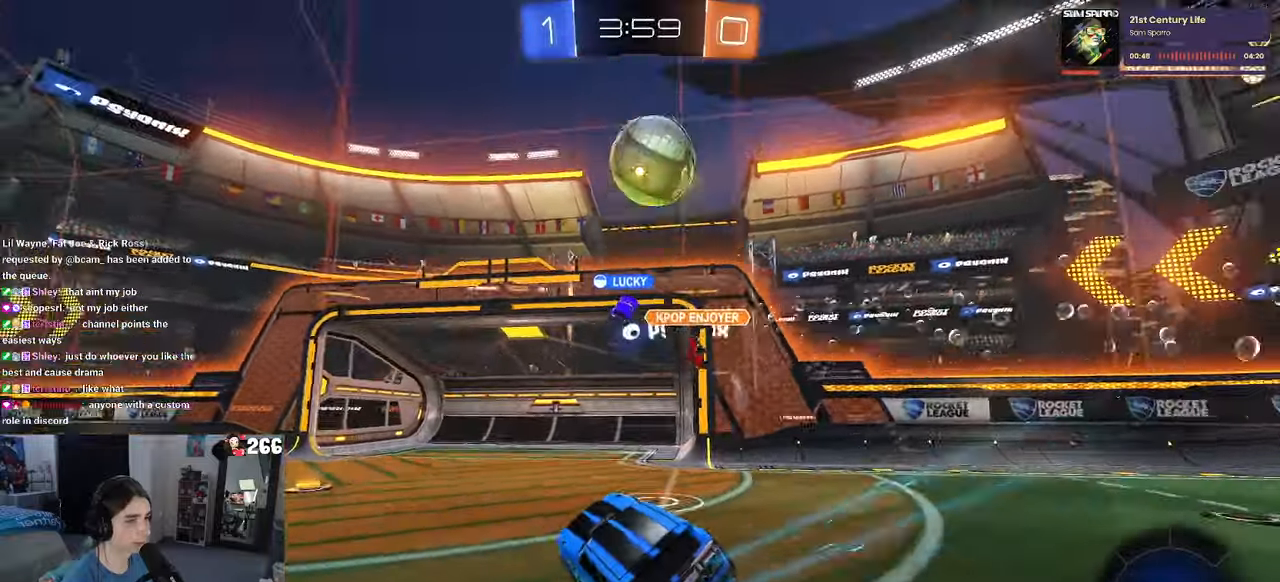
{"buttons": ["R2"], "left_stick": "left", "right_stick": "center", "events": [[50, "TRIANGLE", "down"], [167, "TRIANGLE", "up"]]}
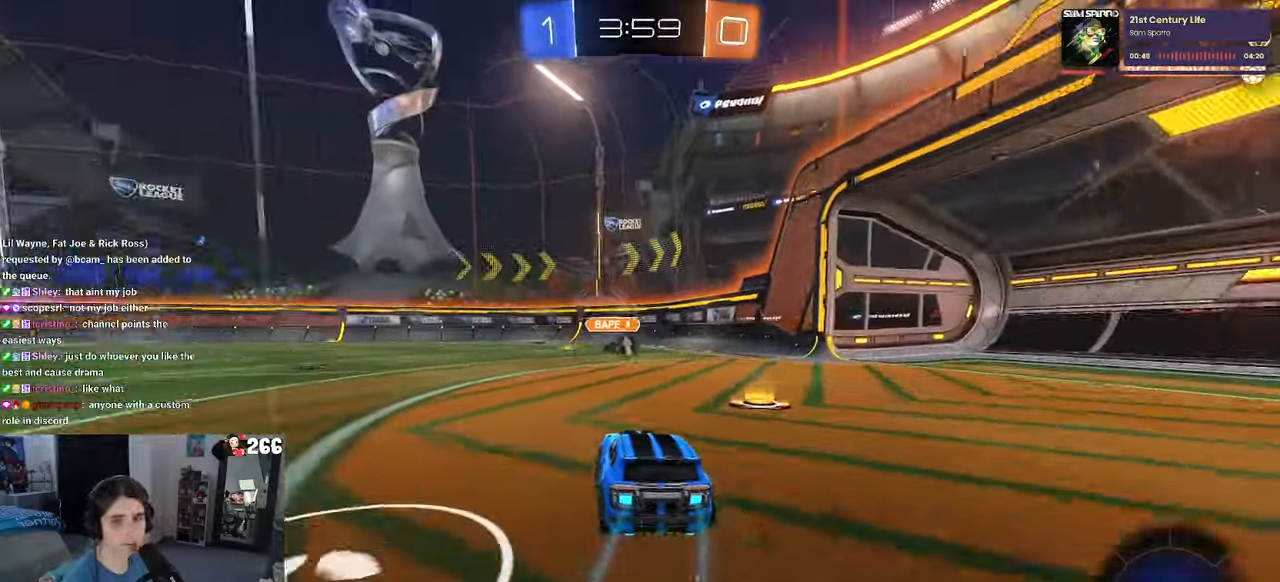
{"buttons": ["CROSS", "R2"], "left_stick": "center", "right_stick": "center", "events": [[433, "left_stick", "center"], [500, "CROSS", "down"]]}
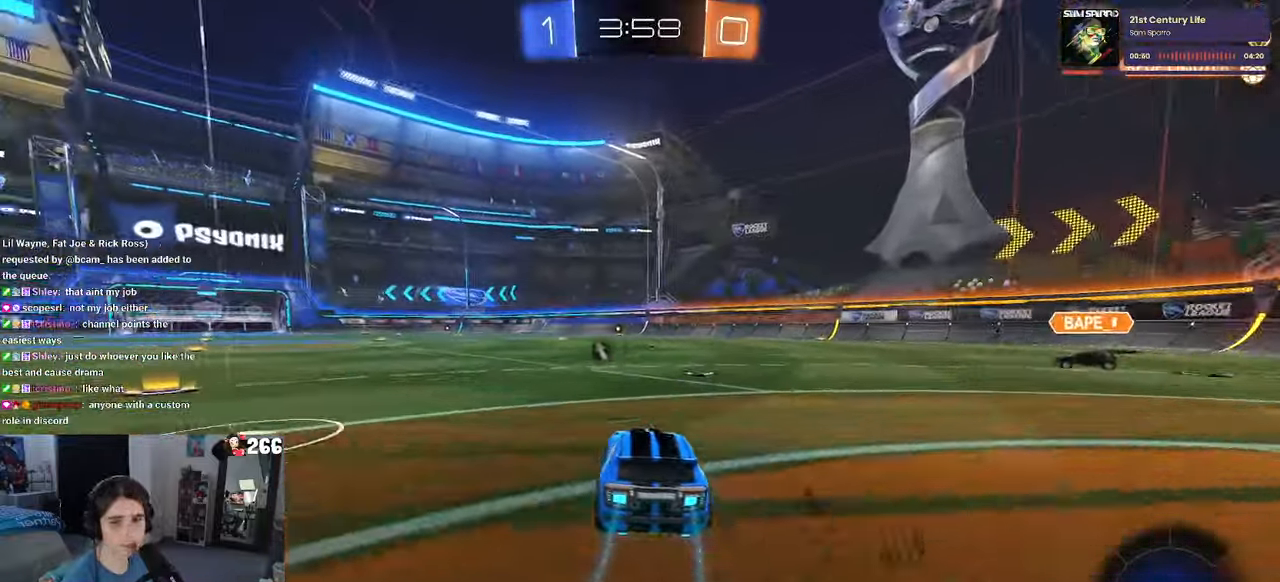
{"buttons": ["SQUARE", "R1", "R2"], "left_stick": "down-left", "right_stick": "center", "events": [[17, "R1", "down"], [33, "left_stick", "up-left"], [83, "CROSS", "up"], [150, "CROSS", "down"], [200, "SQUARE", "down"], [217, "left_stick", "down"], [233, "CROSS", "up"], [417, "left_stick", "down-left"]]}
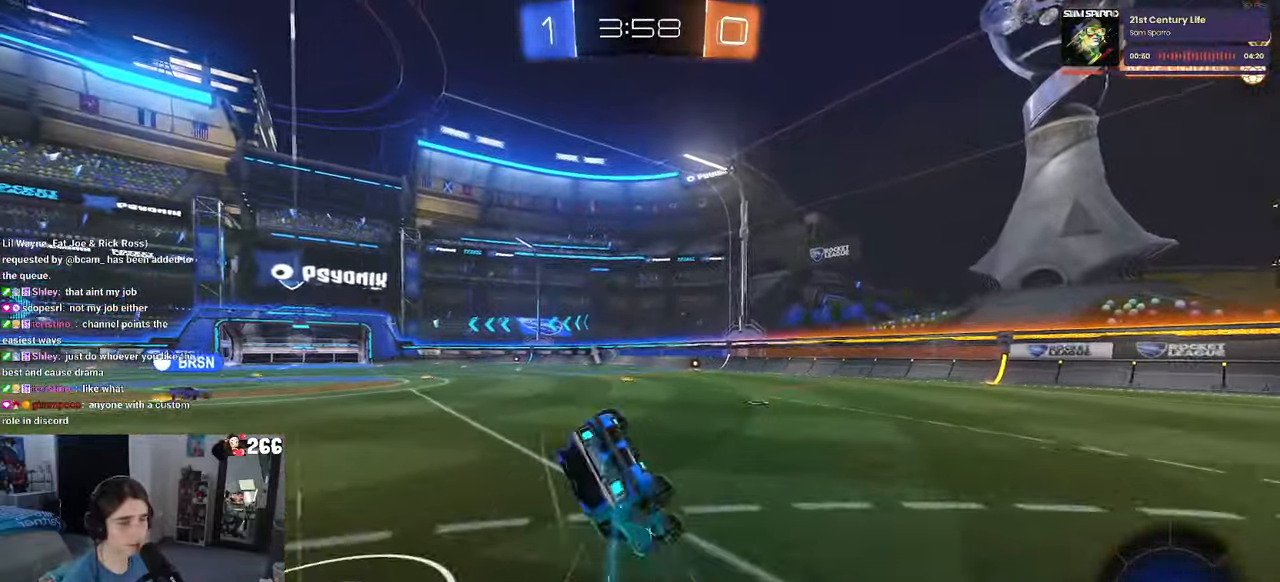
{"buttons": ["SQUARE", "R2"], "left_stick": "down-left", "right_stick": "center", "events": [[33, "R1", "up"]]}
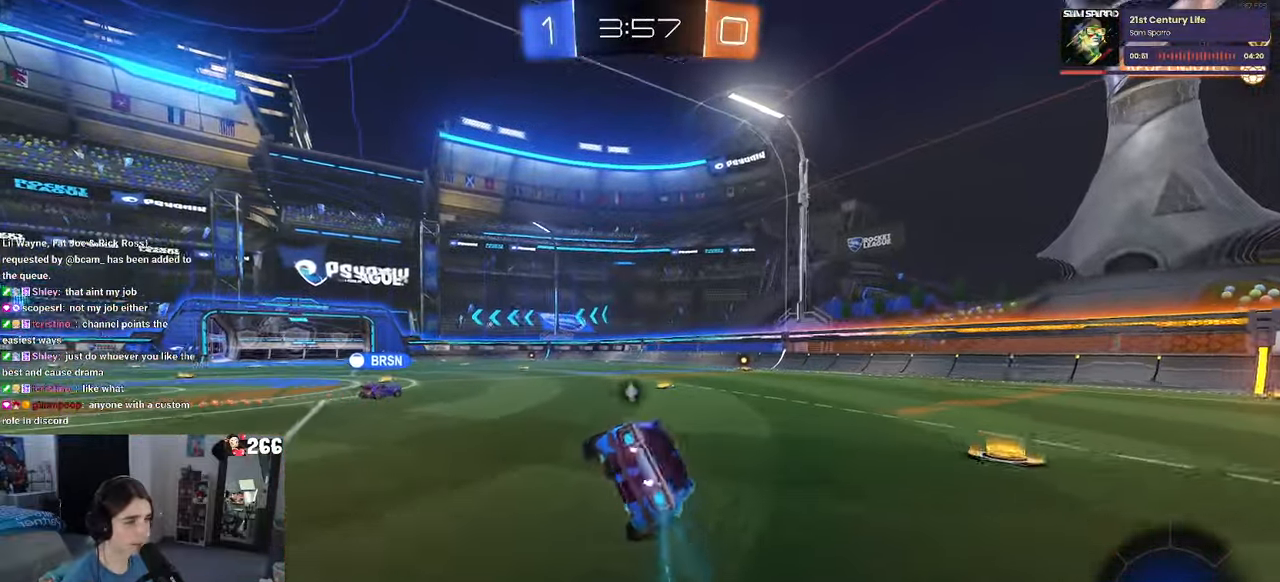
{"buttons": ["R2"], "left_stick": "center", "right_stick": "center", "events": [[17, "SQUARE", "up"], [50, "left_stick", "down"], [233, "CROSS", "down"], [300, "CROSS", "up"], [500, "left_stick", "center"]]}
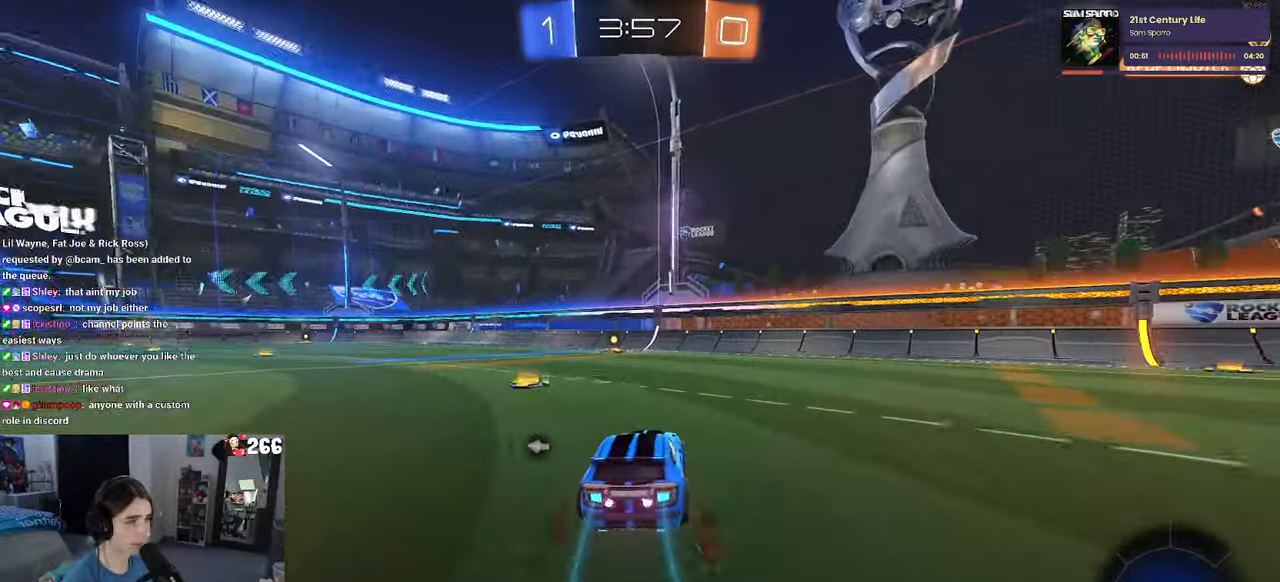
{"buttons": ["R2"], "left_stick": "center", "right_stick": "center", "events": [[350, "left_stick", "left"], [400, "TRIANGLE", "down"], [483, "left_stick", "center"], [500, "TRIANGLE", "up"]]}
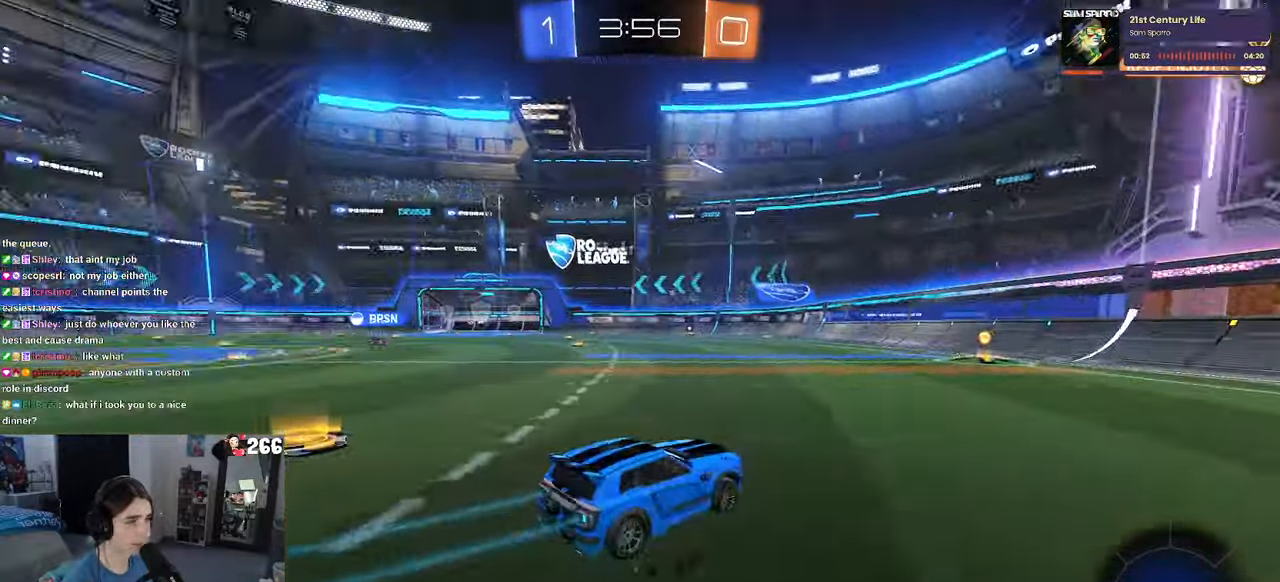
{"buttons": ["R2"], "left_stick": "center", "right_stick": "center", "events": []}
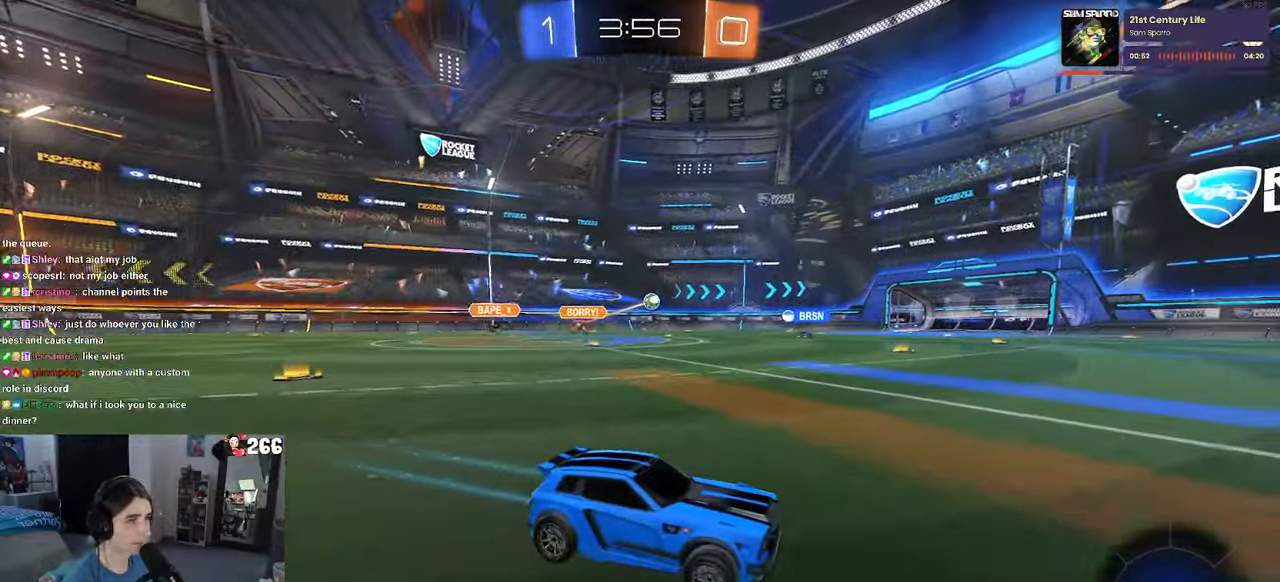
{"buttons": ["R1", "R2"], "left_stick": "left", "right_stick": "center", "events": [[67, "left_stick", "up-left"], [300, "R1", "down"], [333, "left_stick", "center"], [467, "left_stick", "left"]]}
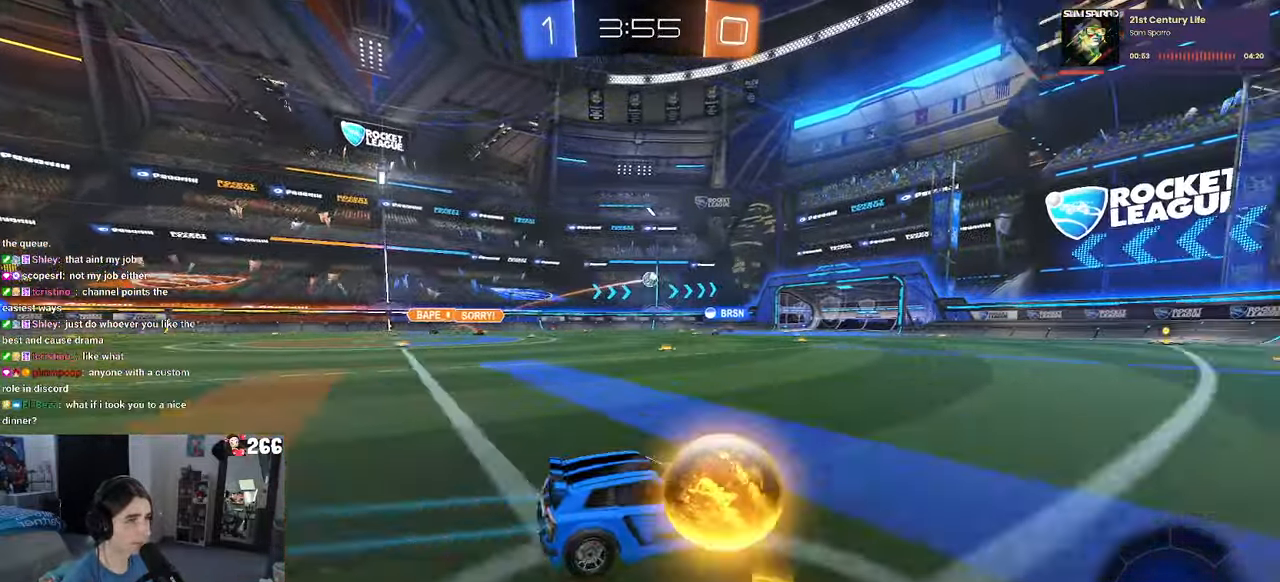
{"buttons": ["R1", "R2"], "left_stick": "left", "right_stick": "center", "events": []}
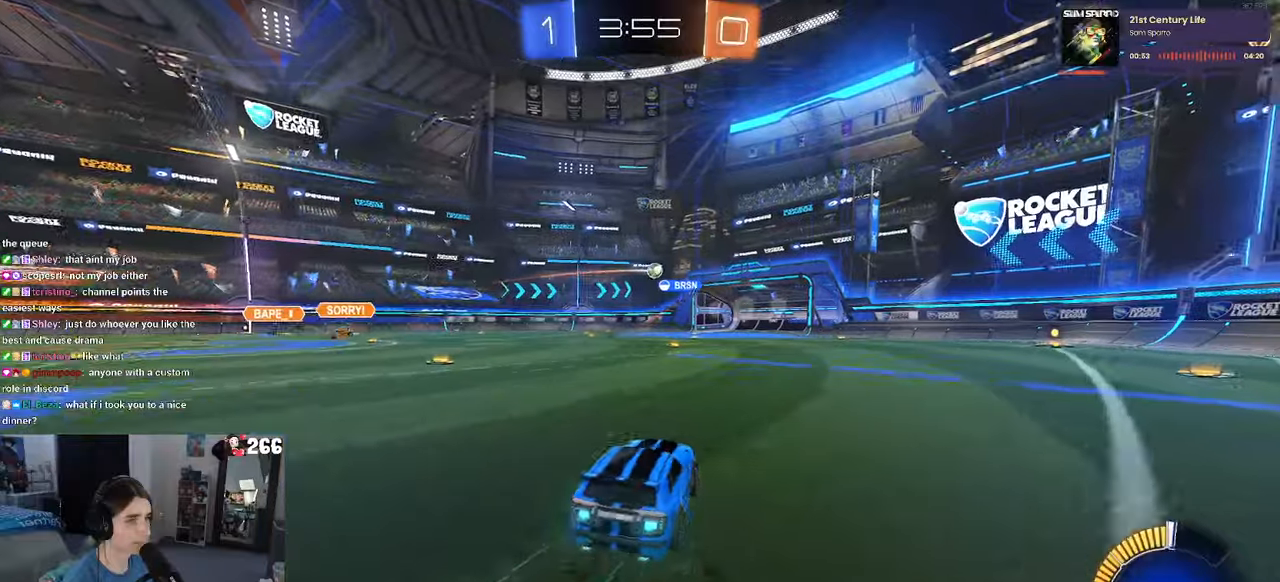
{"buttons": ["R2"], "left_stick": "center", "right_stick": "center", "events": [[34, "left_stick", "center"], [434, "R1", "up"]]}
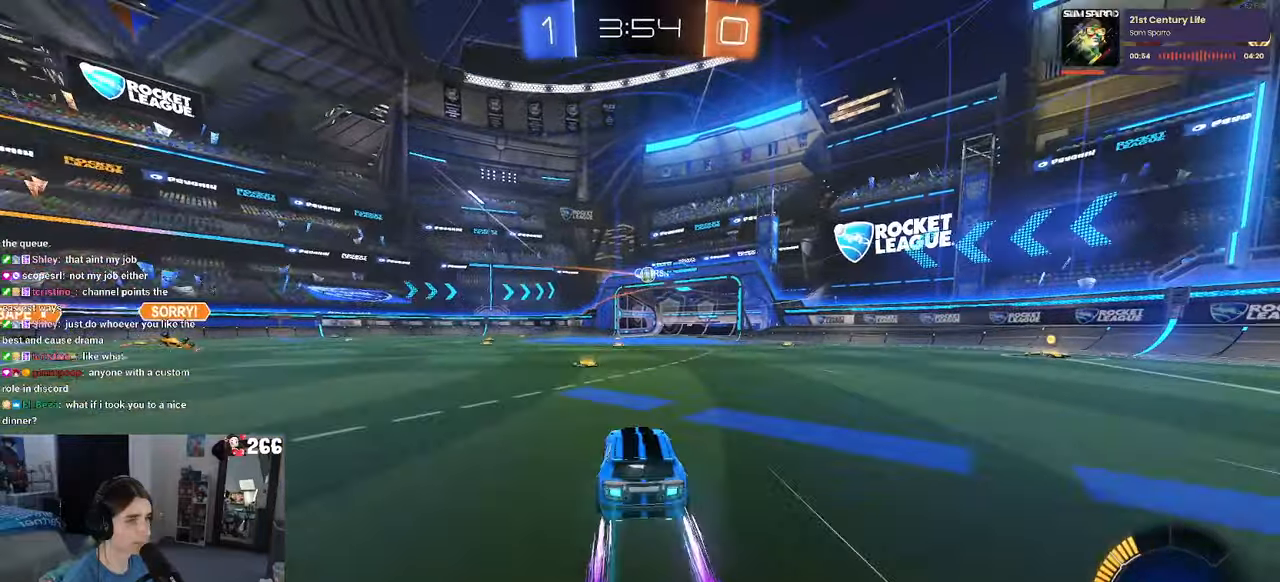
{"buttons": ["R2"], "left_stick": "right", "right_stick": "center", "events": [[267, "left_stick", "left"], [400, "left_stick", "center"], [450, "left_stick", "right"]]}
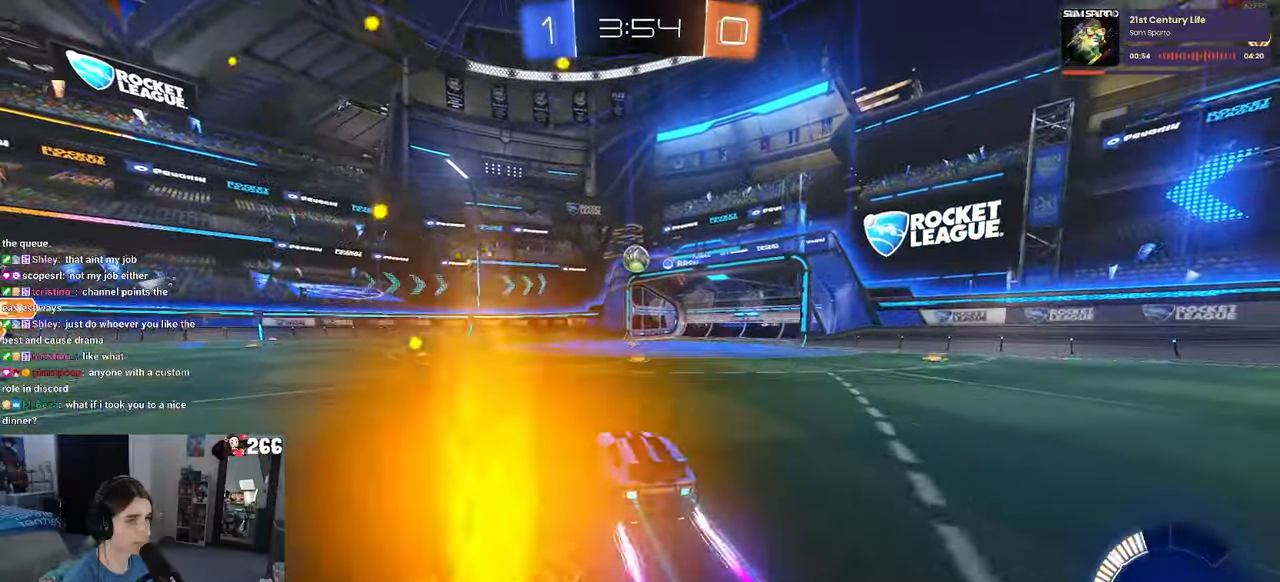
{"buttons": ["R2"], "left_stick": "center", "right_stick": "center", "events": [[50, "left_stick", "center"], [150, "left_stick", "down-left"], [184, "CROSS", "down"], [234, "left_stick", "down"], [317, "CROSS", "up"], [350, "left_stick", "center"]]}
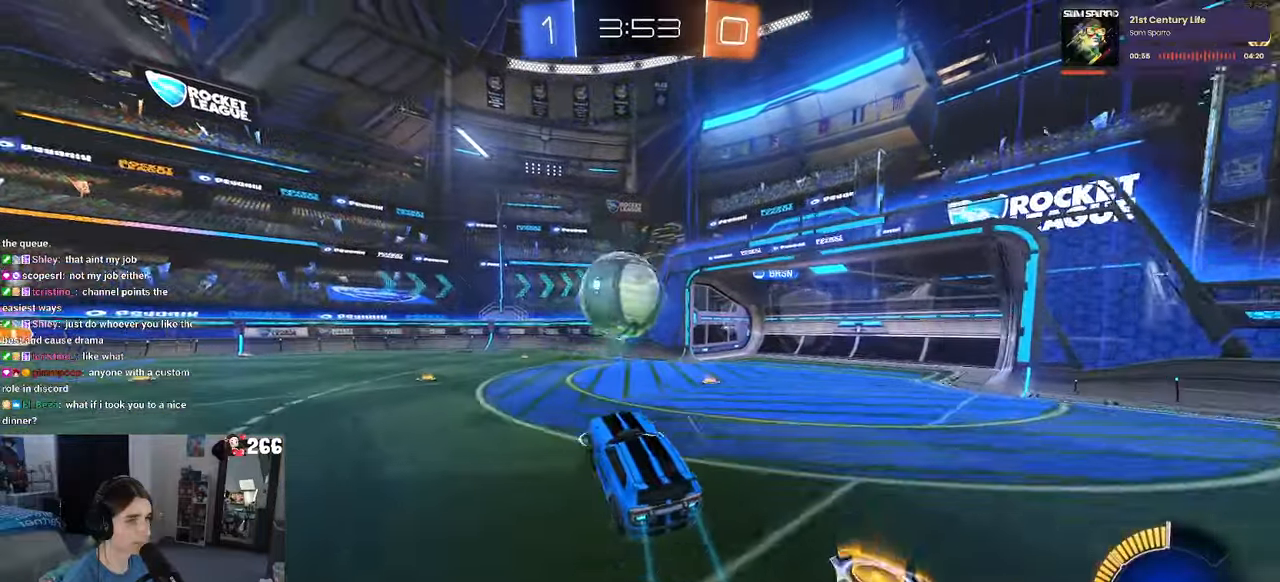
{"buttons": ["R2"], "left_stick": "down", "right_stick": "center", "events": [[67, "left_stick", "up-left"], [117, "CROSS", "down"], [234, "CROSS", "up"], [250, "left_stick", "down"]]}
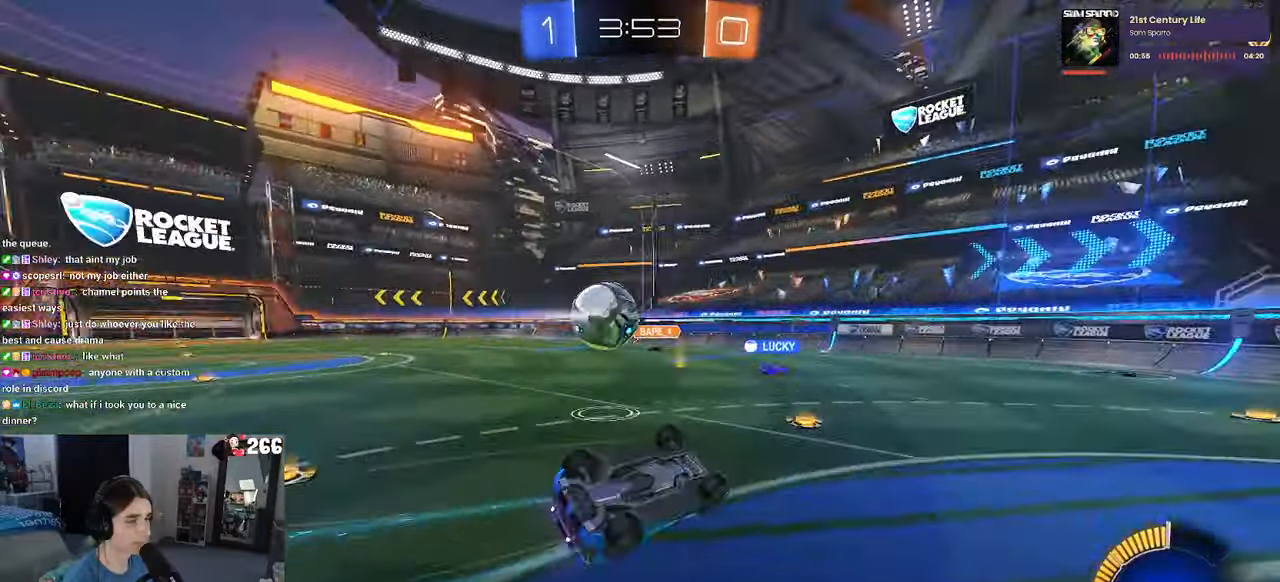
{"buttons": ["R2"], "left_stick": "center", "right_stick": "center", "events": [[167, "SQUARE", "down"], [234, "left_stick", "down-left"], [500, "SQUARE", "up"], [500, "left_stick", "center"]]}
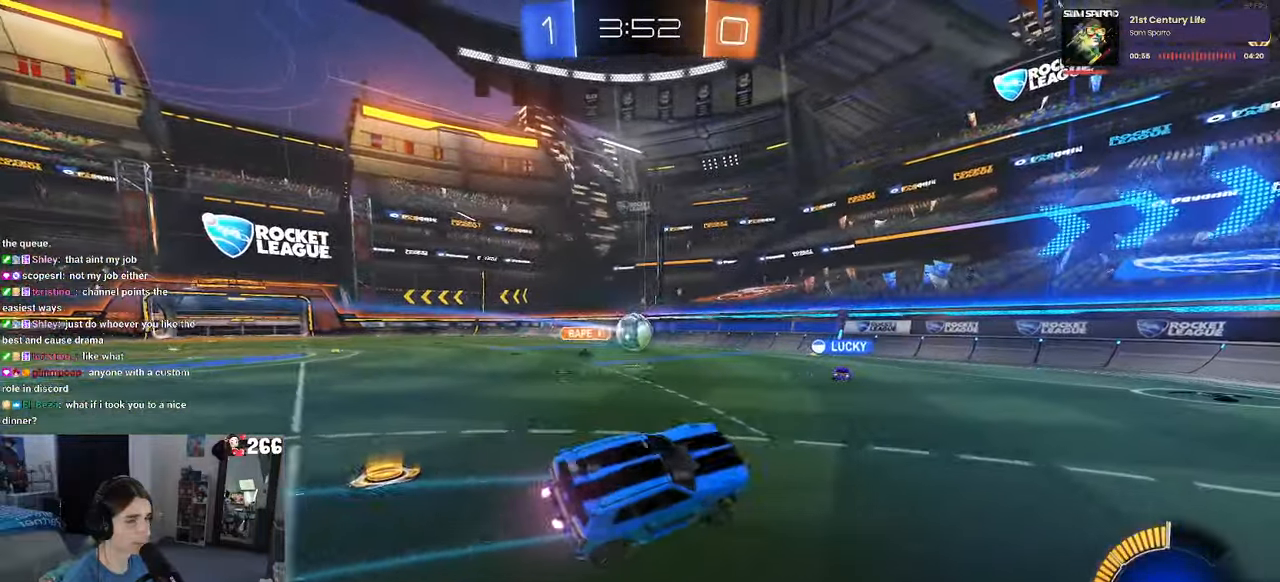
{"buttons": ["R2"], "left_stick": "left", "right_stick": "center", "events": [[184, "left_stick", "left"]]}
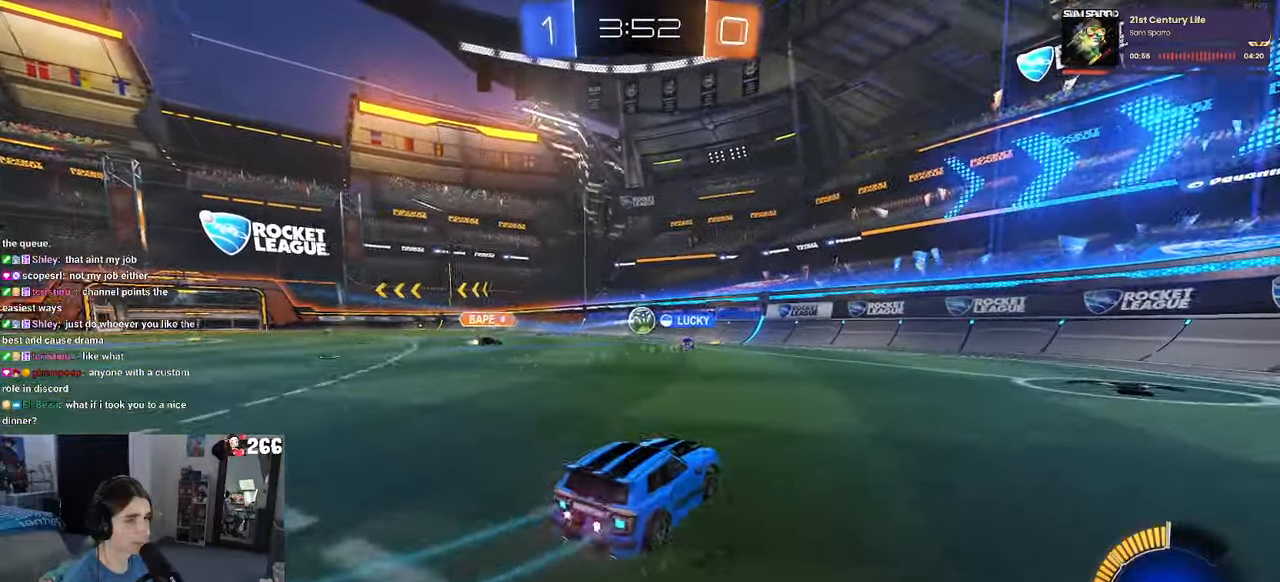
{"buttons": ["R2"], "left_stick": "left", "right_stick": "center", "events": []}
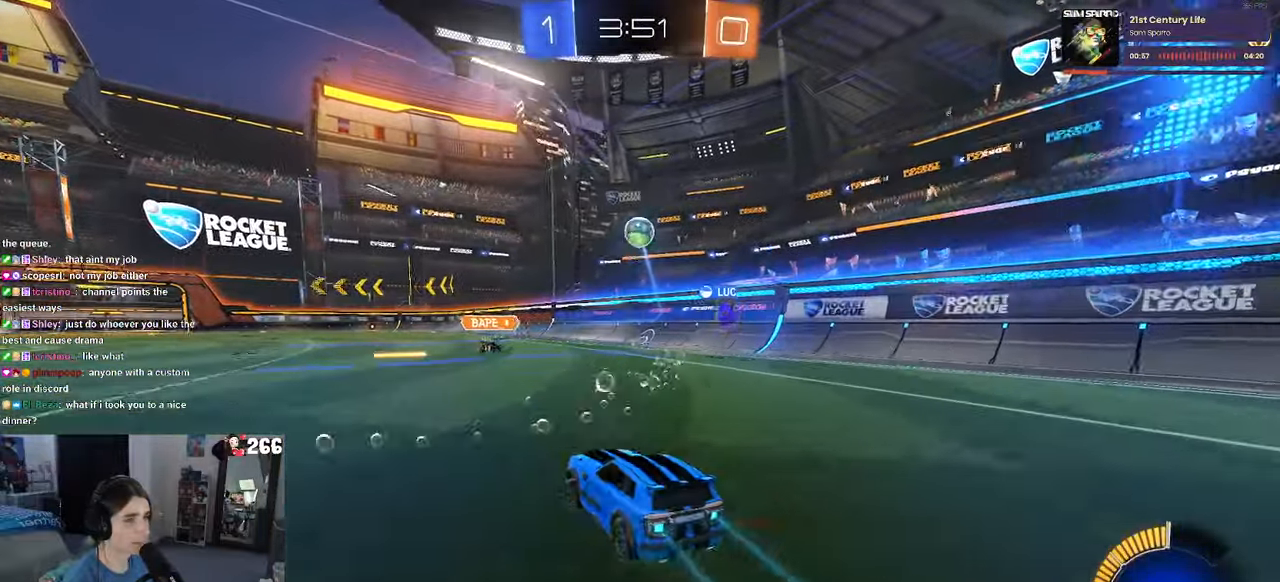
{"buttons": ["R2"], "left_stick": "center", "right_stick": "center", "events": [[167, "left_stick", "center"]]}
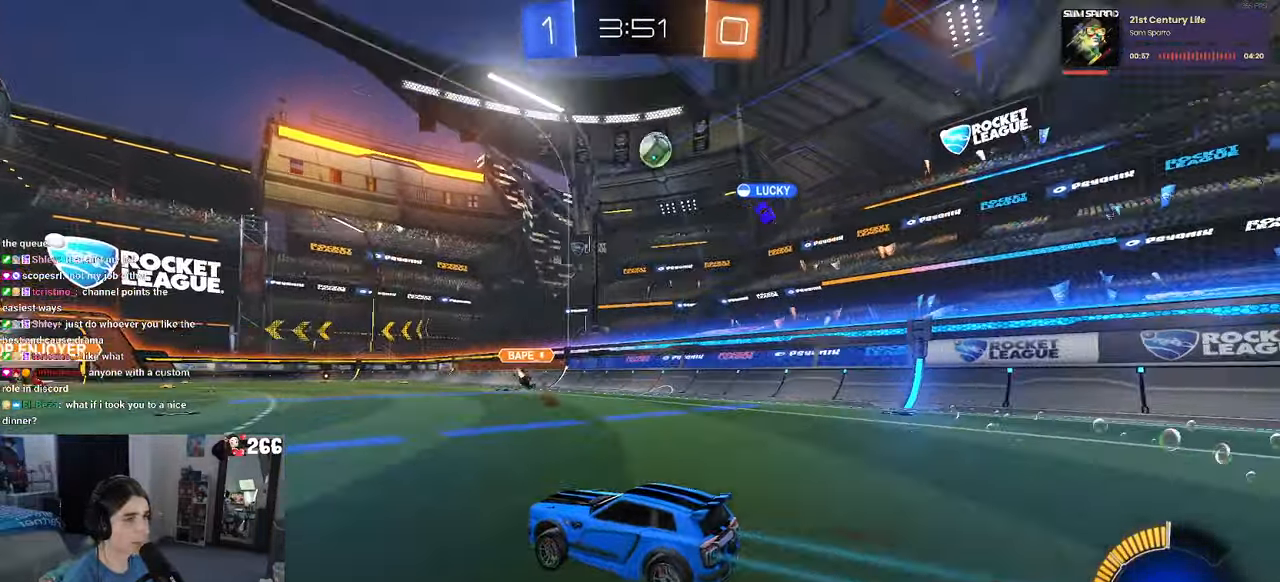
{"buttons": ["R2"], "left_stick": "left", "right_stick": "center", "events": [[67, "left_stick", "right"], [217, "left_stick", "center"], [334, "left_stick", "left"]]}
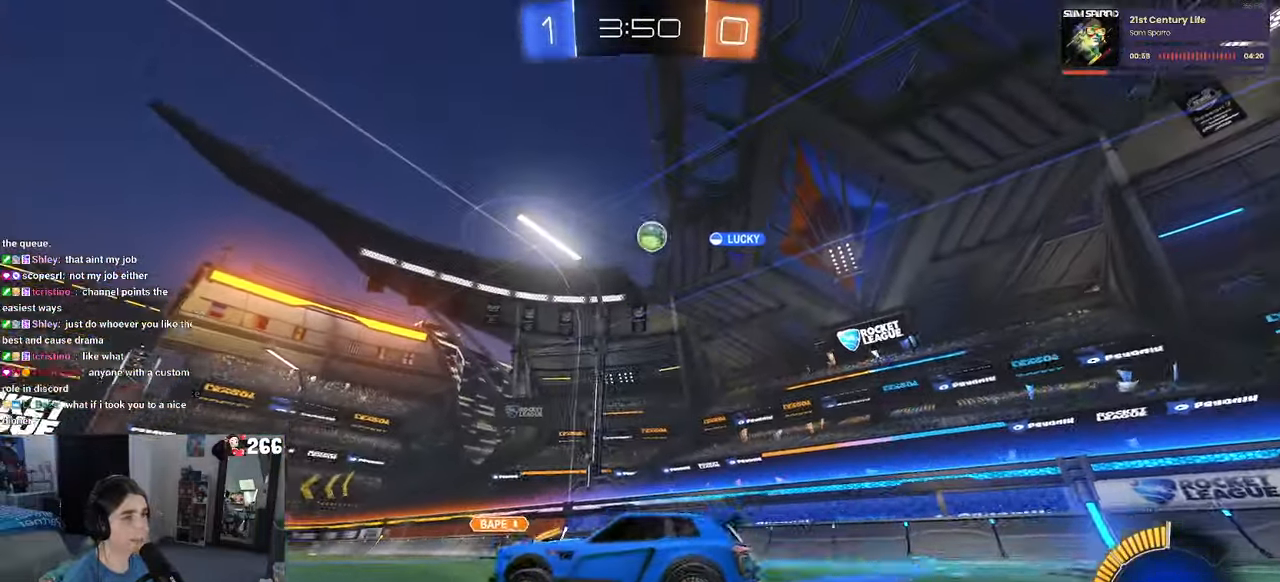
{"buttons": ["R1", "R2"], "left_stick": "center", "right_stick": "center", "events": [[67, "left_stick", "center"], [134, "R1", "down"]]}
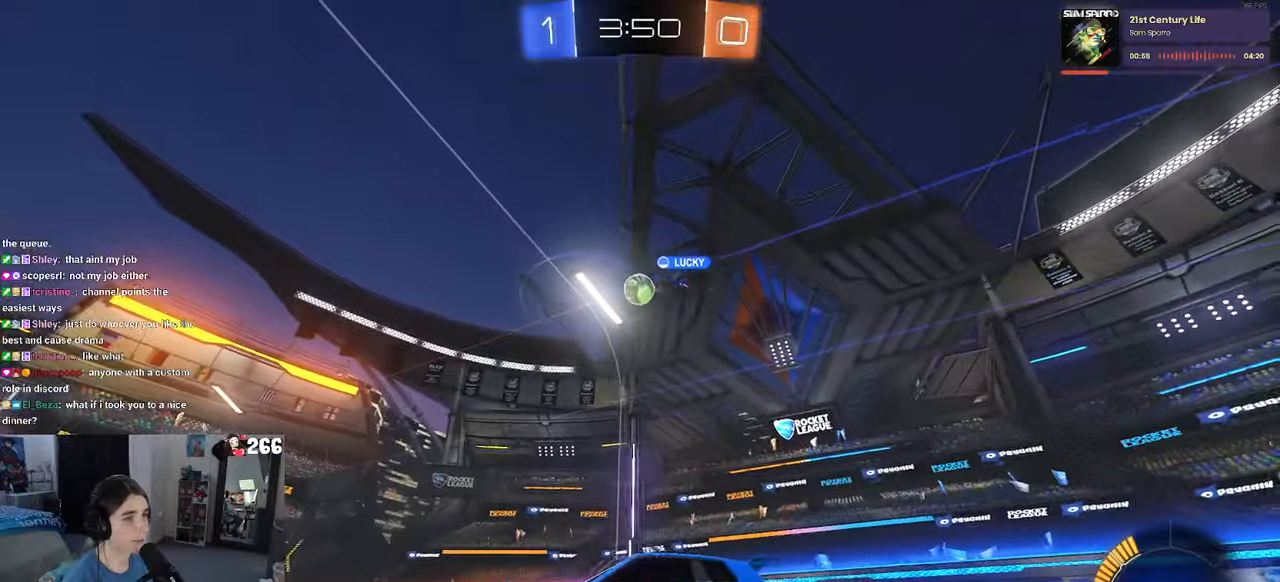
{"buttons": ["R2"], "left_stick": "left", "right_stick": "center", "events": [[233, "R1", "up"], [450, "left_stick", "left"]]}
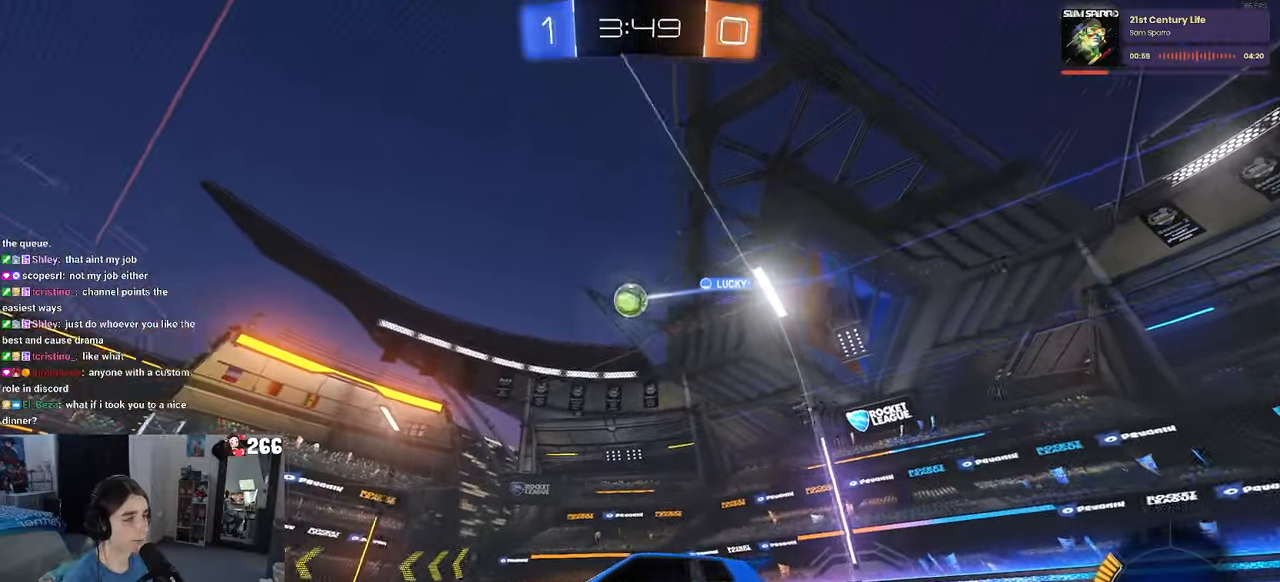
{"buttons": ["R2"], "left_stick": "center", "right_stick": "center", "events": [[200, "R1", "down"], [250, "left_stick", "center"], [366, "R1", "up"]]}
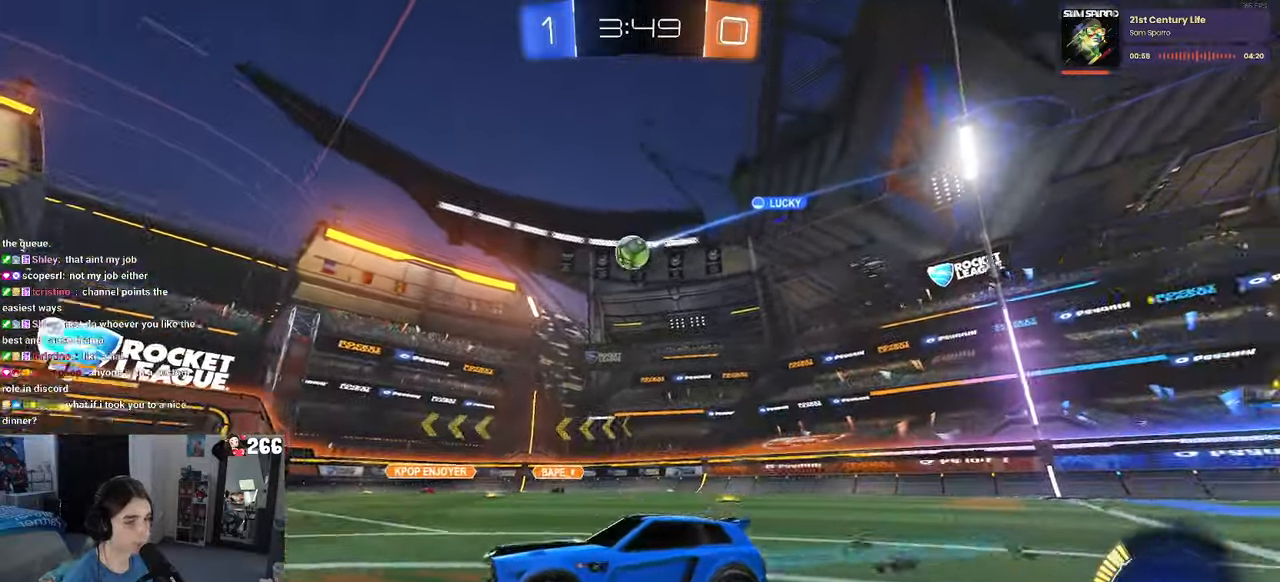
{"buttons": ["R2"], "left_stick": "left", "right_stick": "center", "events": [[266, "left_stick", "left"]]}
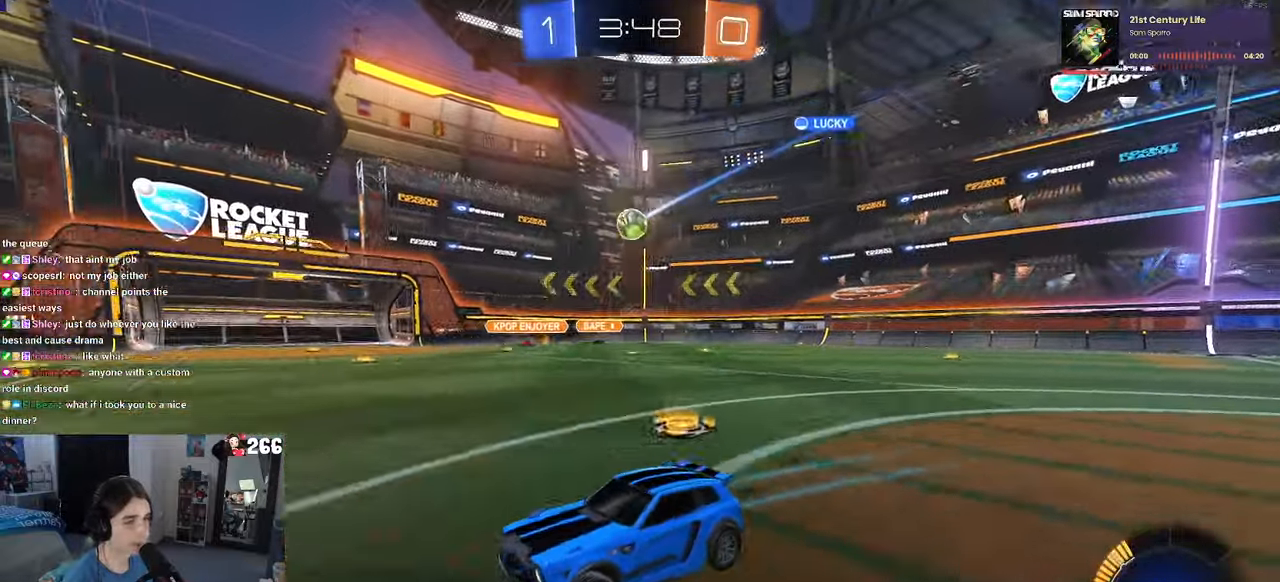
{"buttons": ["R2"], "left_stick": "center", "right_stick": "center", "events": [[66, "left_stick", "center"], [183, "R1", "down"], [416, "R1", "up"]]}
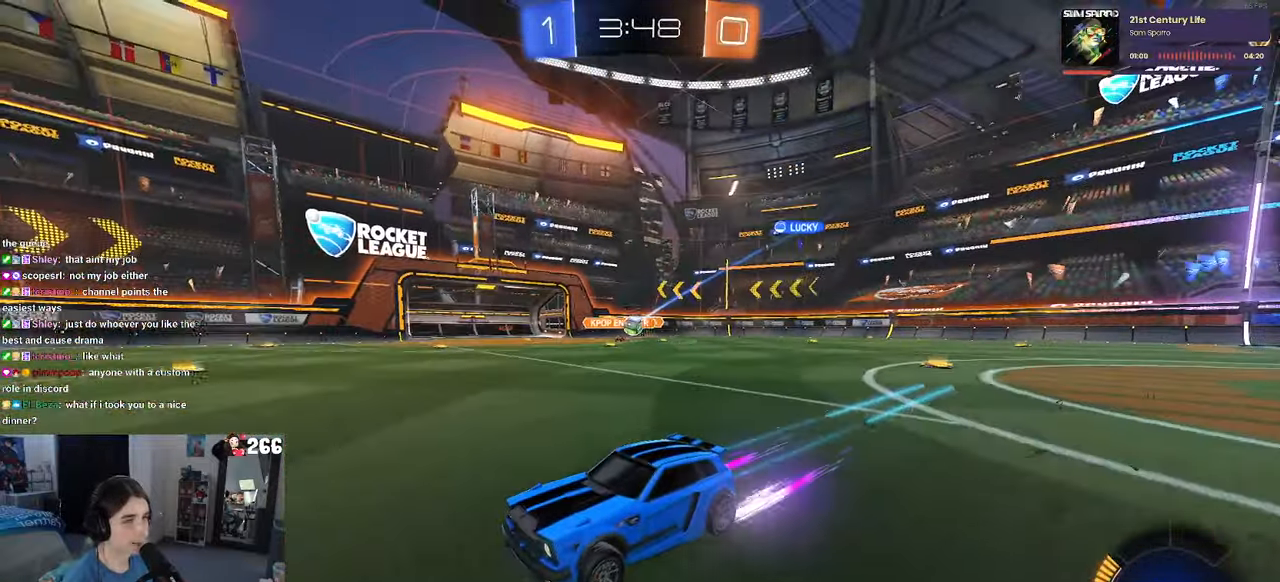
{"buttons": ["R2"], "left_stick": "left", "right_stick": "center", "events": [[400, "left_stick", "left"]]}
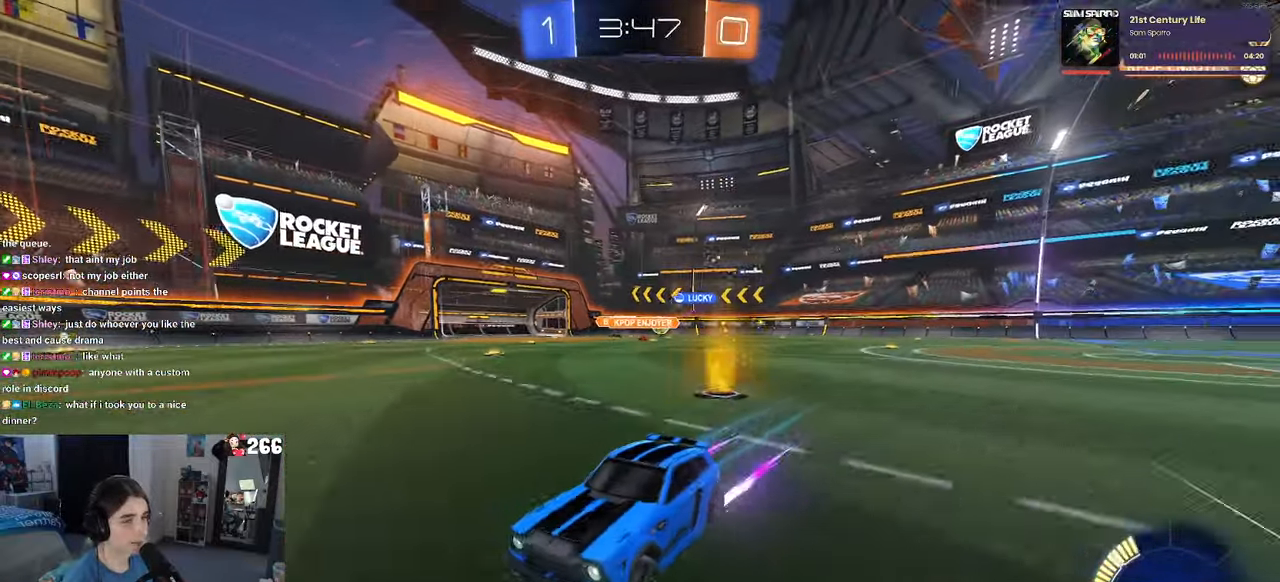
{"buttons": ["SQUARE", "R2"], "left_stick": "left", "right_stick": "center", "events": [[300, "left_stick", "center"], [433, "left_stick", "left"], [466, "SQUARE", "down"]]}
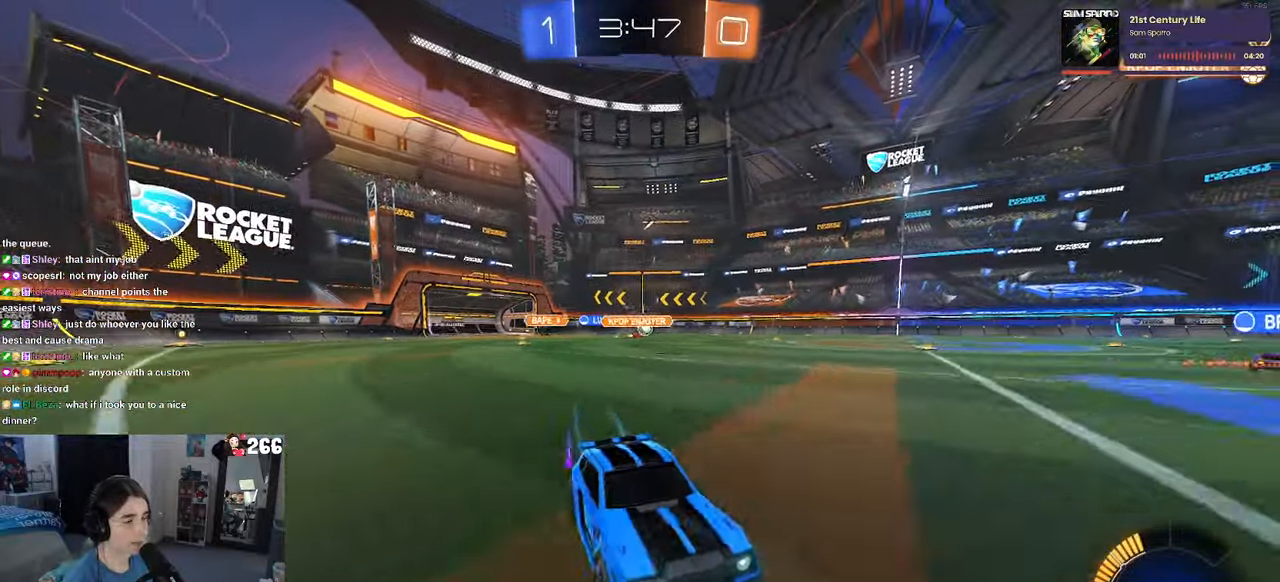
{"buttons": ["R1", "R2"], "left_stick": "left", "right_stick": "center", "events": [[66, "SQUARE", "up"], [266, "R1", "down"]]}
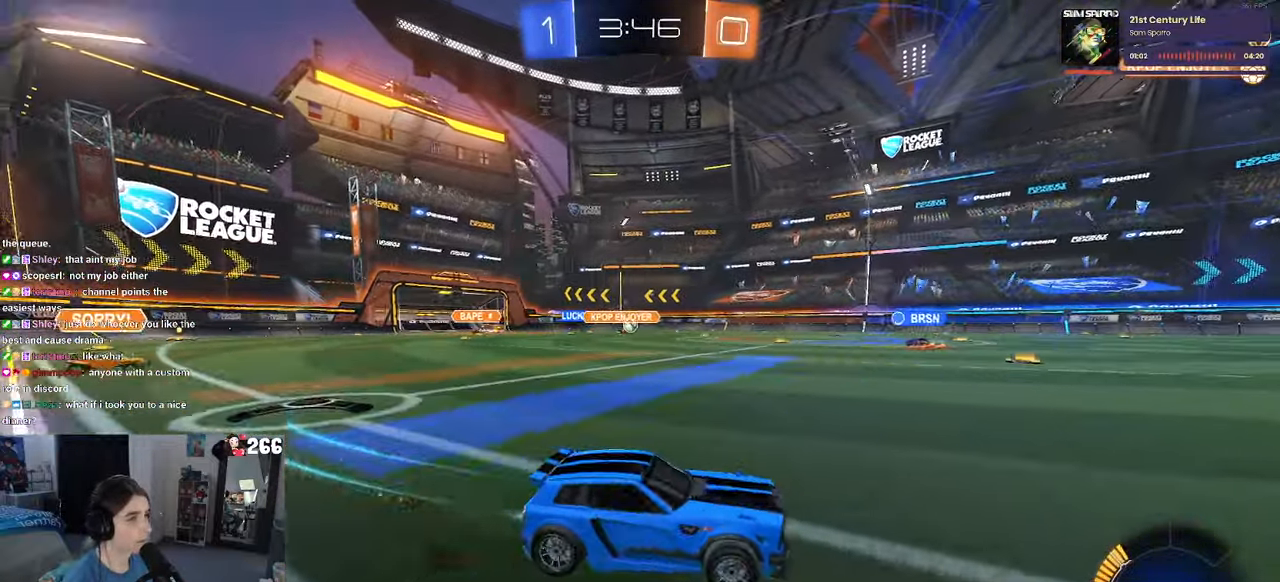
{"buttons": ["R2"], "left_stick": "left", "right_stick": "center", "events": [[266, "R1", "up"]]}
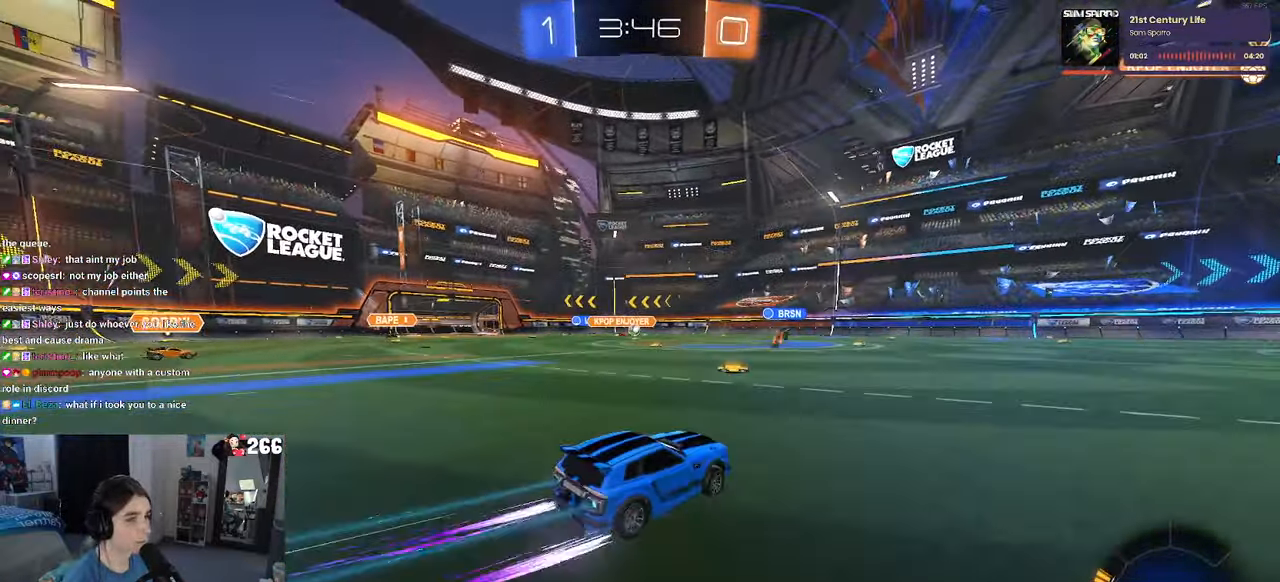
{"buttons": ["R1", "R2"], "left_stick": "down-right", "right_stick": "center", "events": [[366, "left_stick", "center"], [416, "left_stick", "down-right"], [450, "R1", "down"]]}
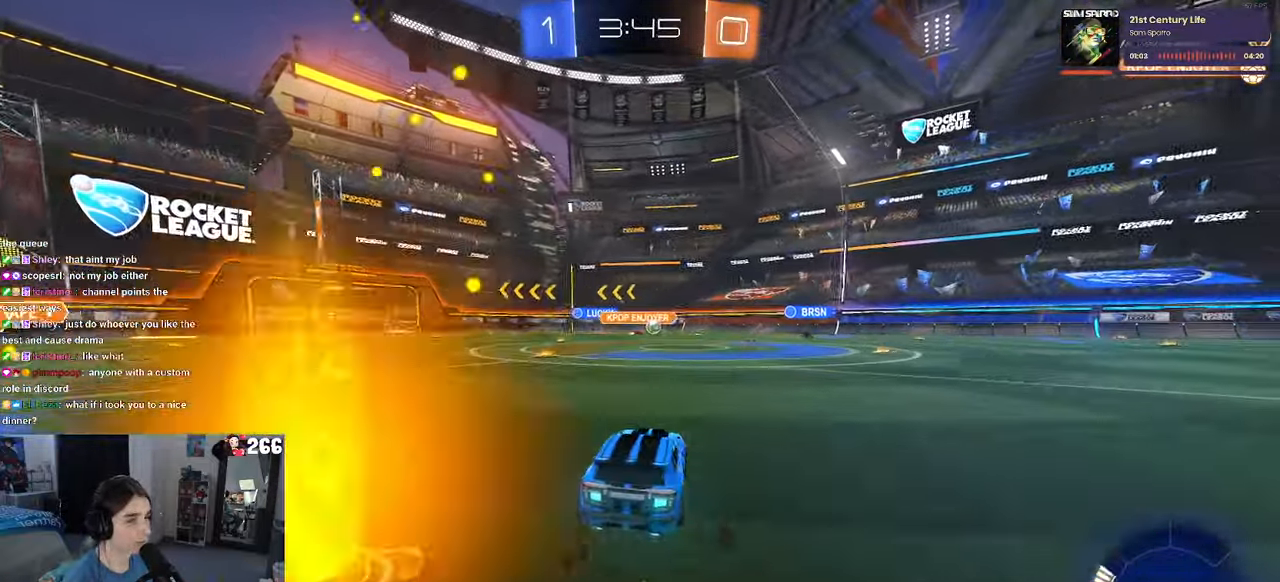
{"buttons": ["R2"], "left_stick": "right", "right_stick": "center", "events": [[100, "left_stick", "right"], [417, "R1", "up"]]}